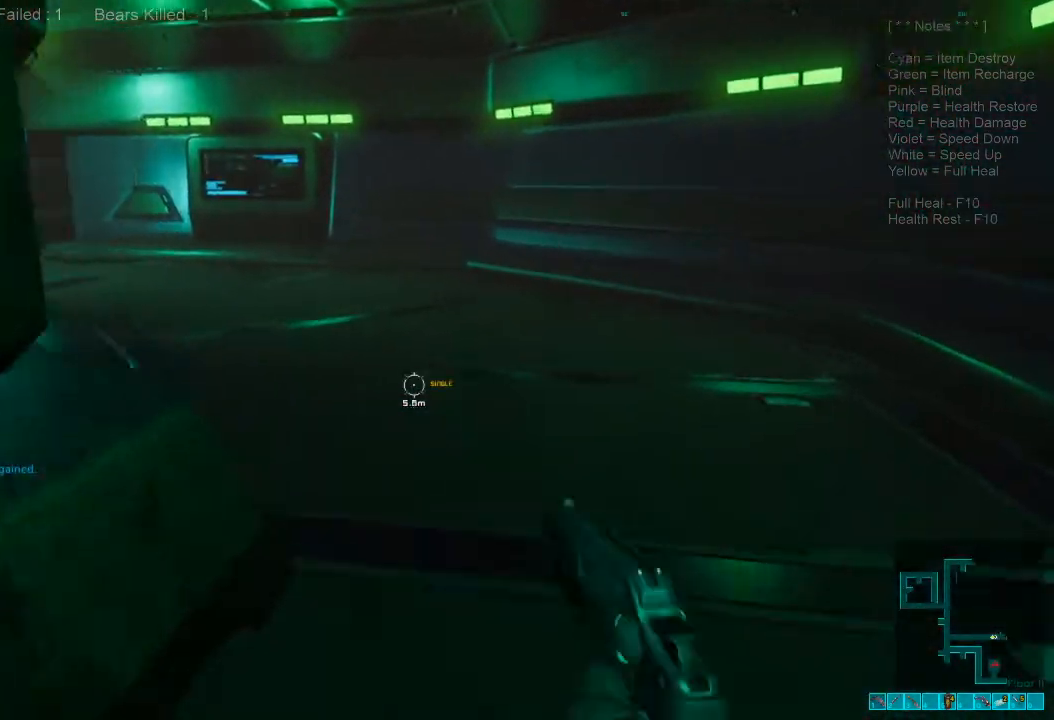
Gameplay with keyboard and mouse; each line is a JSON object with the keys and mouse buttons held at the frame after it. "events" lists presses ("down") and releases ("up") of "1", "2", "3", "4", "a", "alt", "c", "caps_lock", "ctrl", "d", "e", "f", "q", "r", "s", "shift", "space", "super", "tab", "tilde", "v", "w", "x", "z", "mouse_left", "mouse_wheel", "mouse_right", "mouse_mb4" and "mouse_mb5" between this image and that frame as [ms after this image, input, new state], when the widget could be followed in between. "mouse_left", "mouse_wheel", "mouse_right", "mouse_mb4", "mouse_mb5" = the "left", "wheel", "right", "mb4", "mb5" buttons of the "mouse" list. No other keys are recorded. "wheel" means that the mouse wheel is clicked or scrolled. Mouse movement is not recorded.
{"keys": ["d", "shift", "w"], "mouse": [], "events": [[100, "r", "down"], [200, "r", "up"], [300, "shift", "down"], [400, "d", "down"]]}
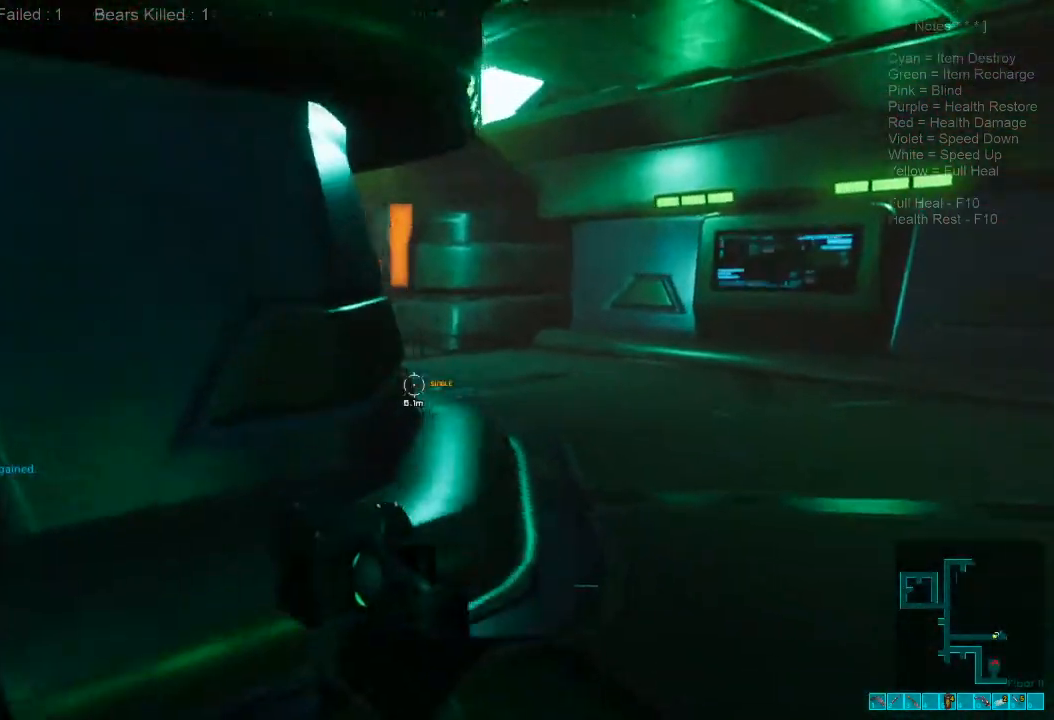
{"keys": ["d", "w"], "mouse": [], "events": [[433, "shift", "up"]]}
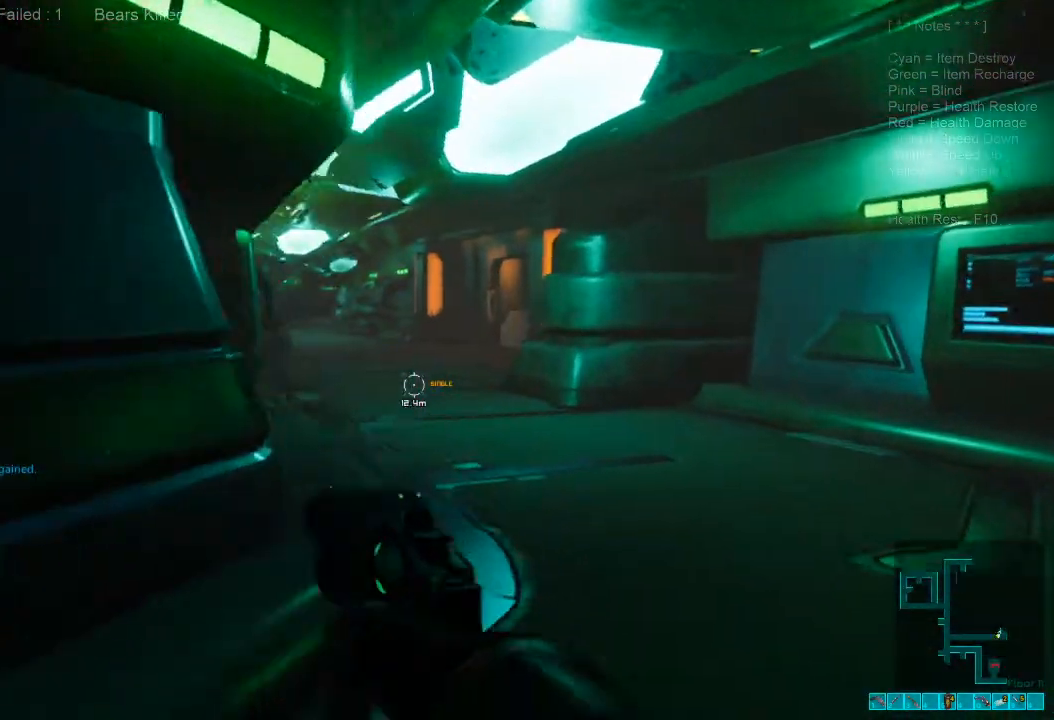
{"keys": ["d", "w"], "mouse": [], "events": []}
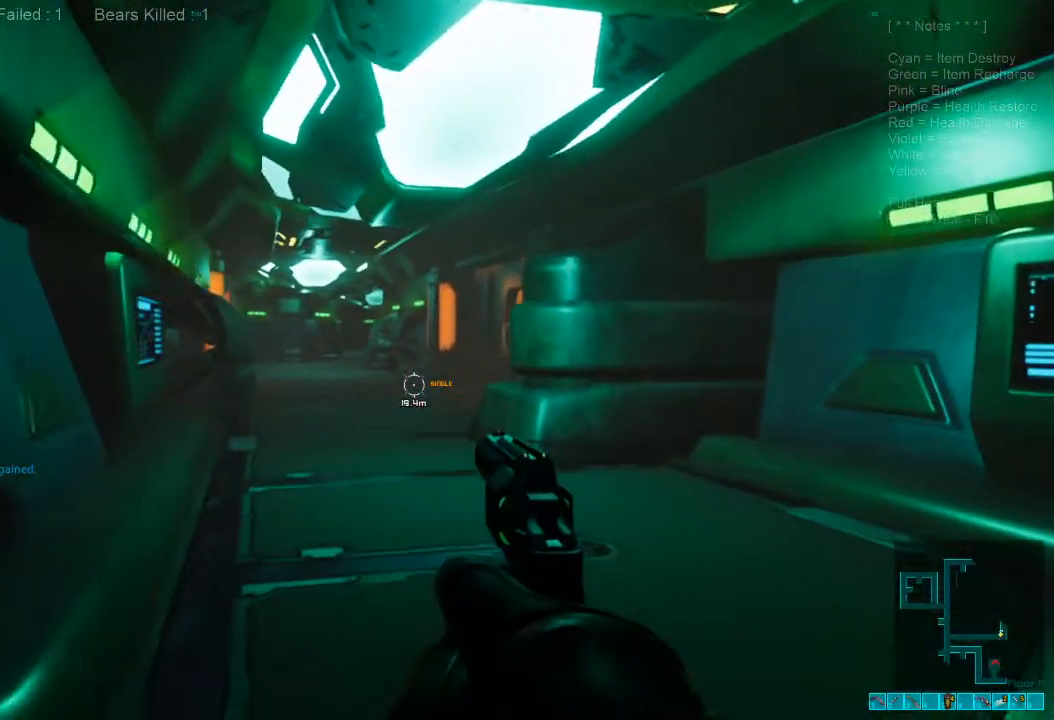
{"keys": ["w"], "mouse": [], "events": [[333, "d", "up"]]}
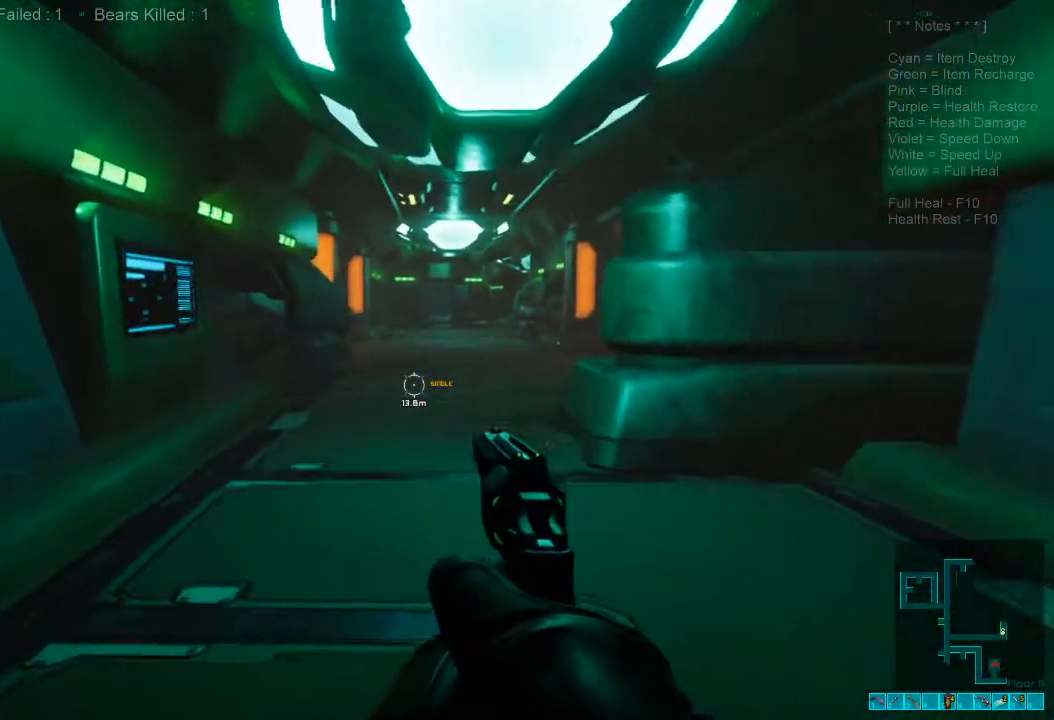
{"keys": ["d", "w"], "mouse": [], "events": [[467, "d", "down"]]}
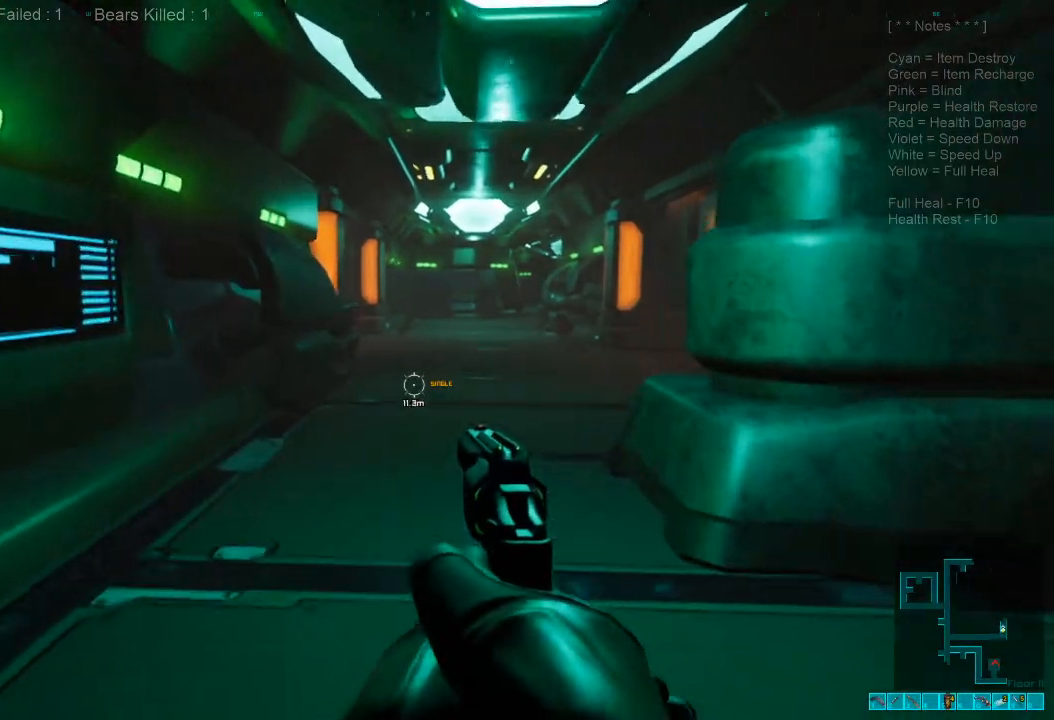
{"keys": ["w"], "mouse": [], "events": [[133, "d", "up"]]}
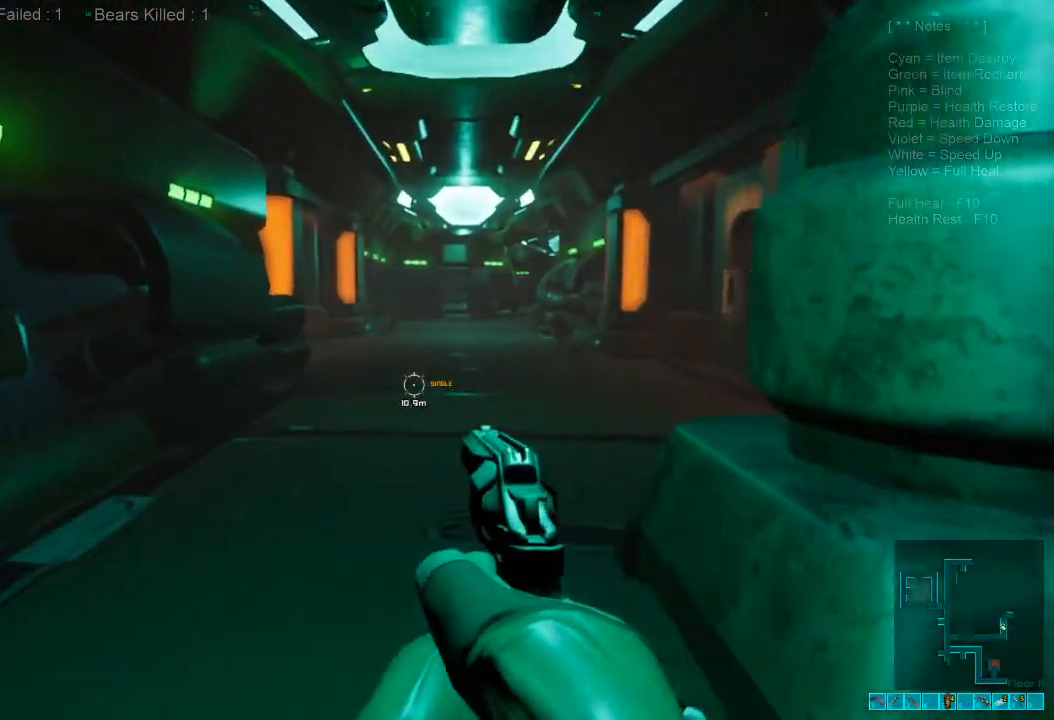
{"keys": ["a", "w"], "mouse": []}
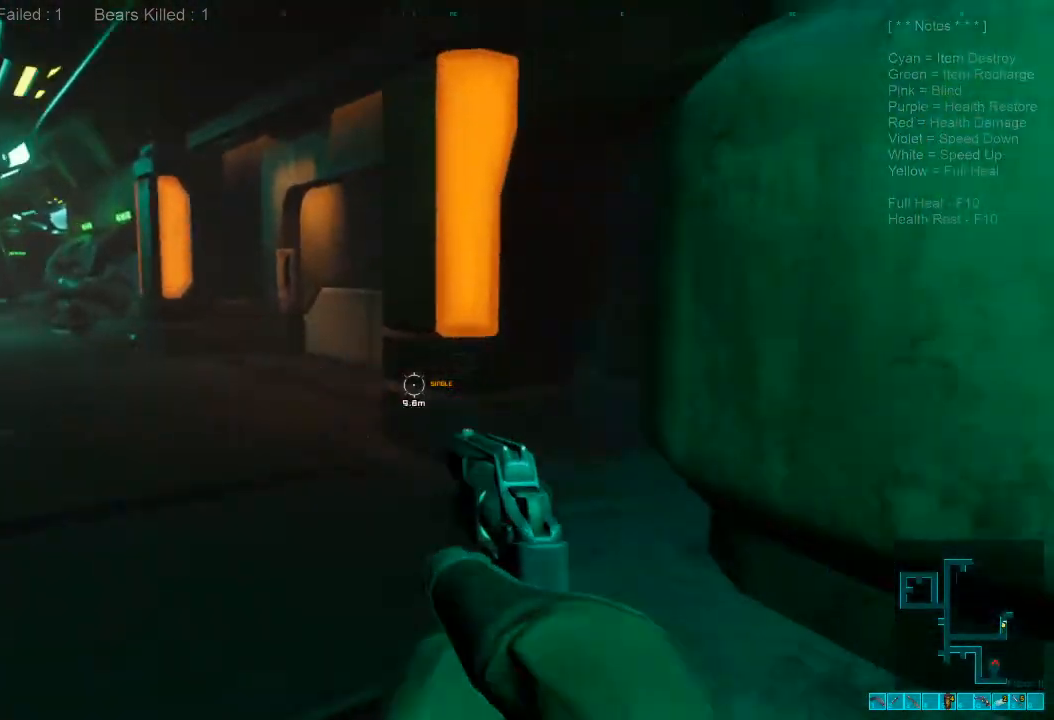
{"keys": ["d", "w"], "mouse": [], "events": [[300, "d", "down"], [333, "a", "up"]]}
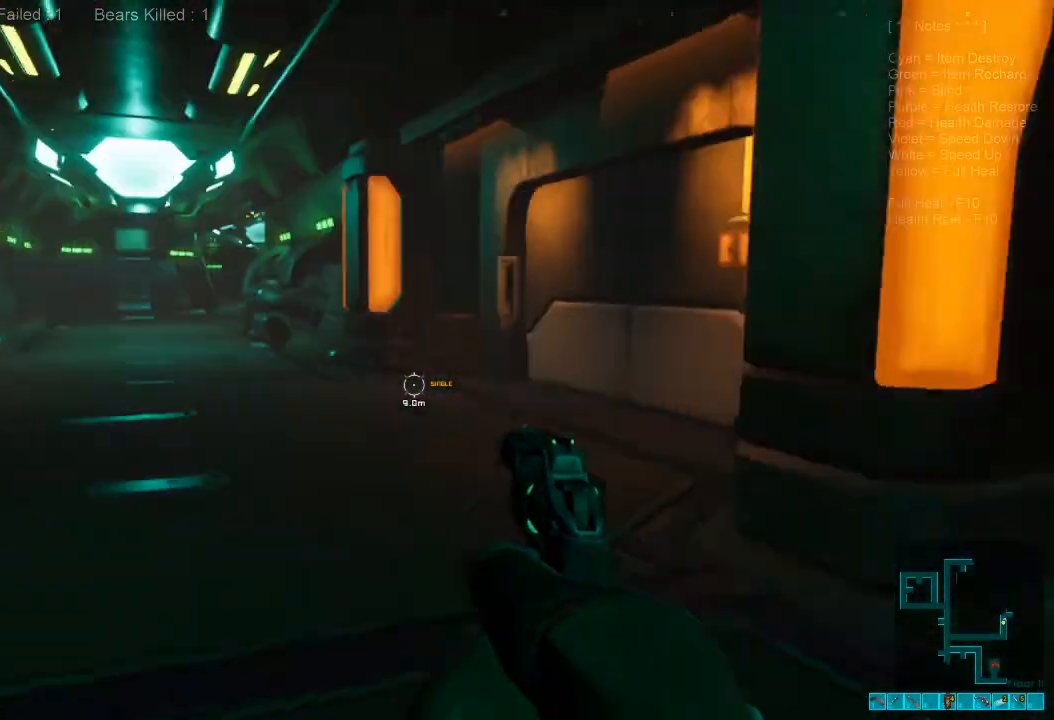
{"keys": ["d", "w"], "mouse": [], "events": []}
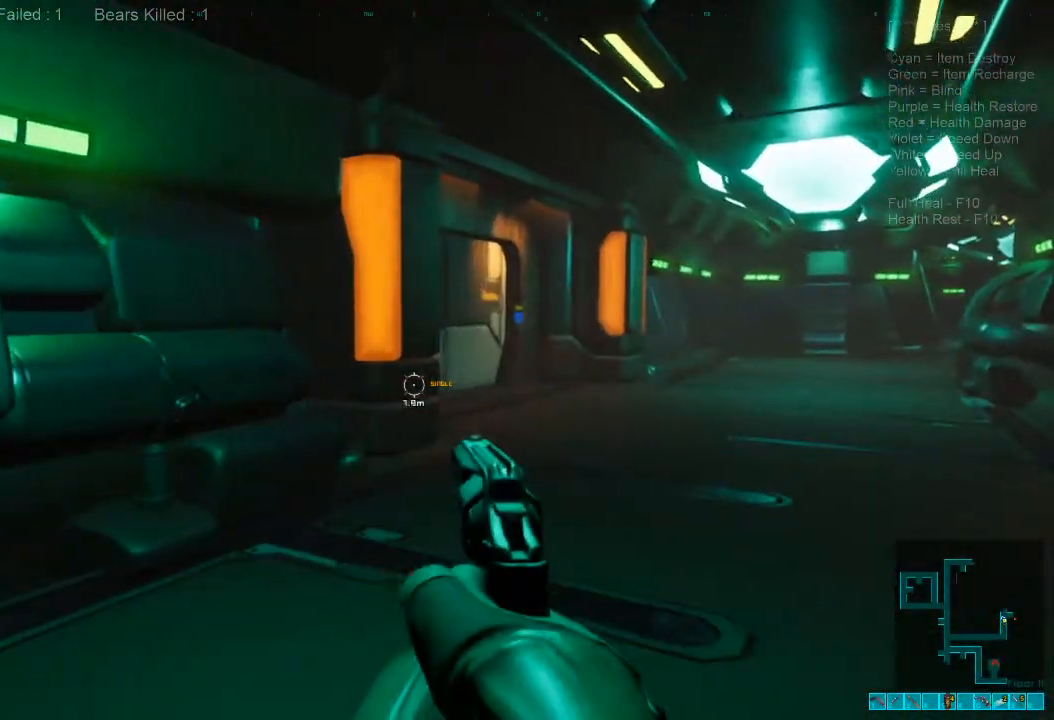
{"keys": ["a"], "mouse": [], "events": [[100, "d", "up"], [133, "a", "down"], [300, "w", "up"]]}
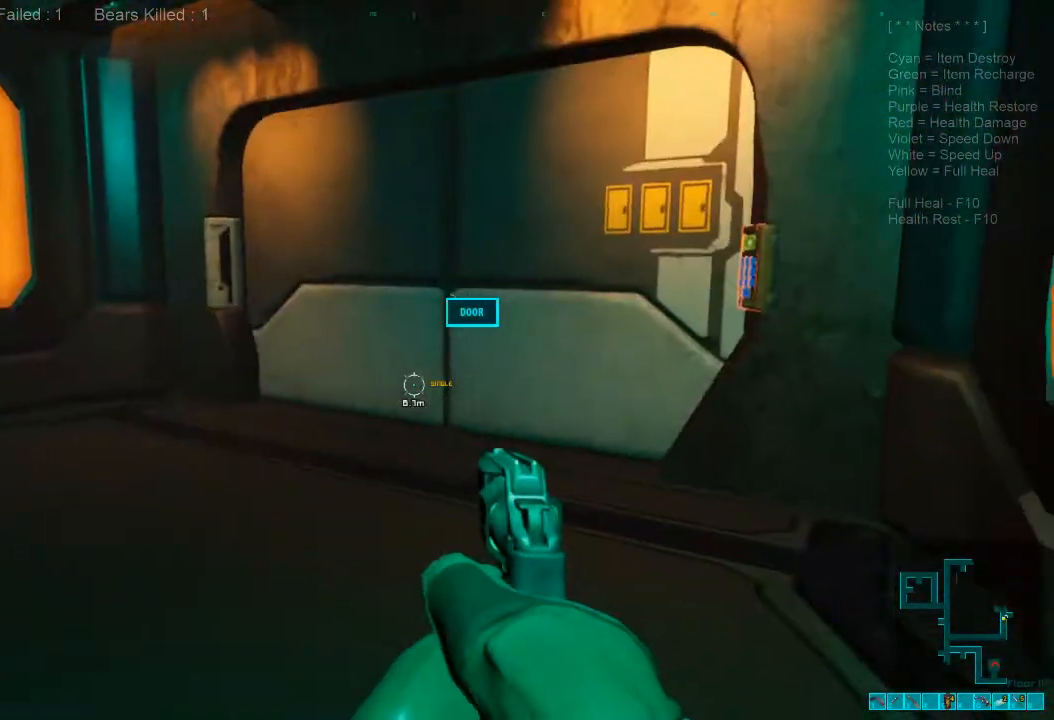
{"keys": ["d", "w"], "mouse": [], "events": [[133, "w", "down"], [300, "d", "down"], [333, "a", "up"]]}
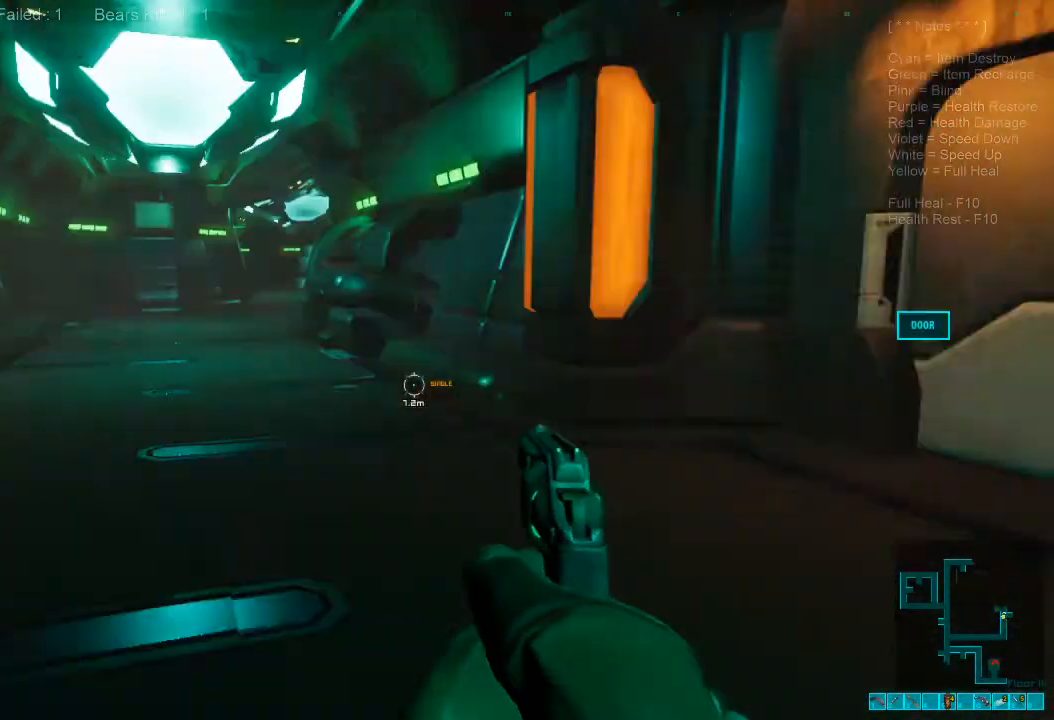
{"keys": ["d", "w"], "mouse": [], "events": []}
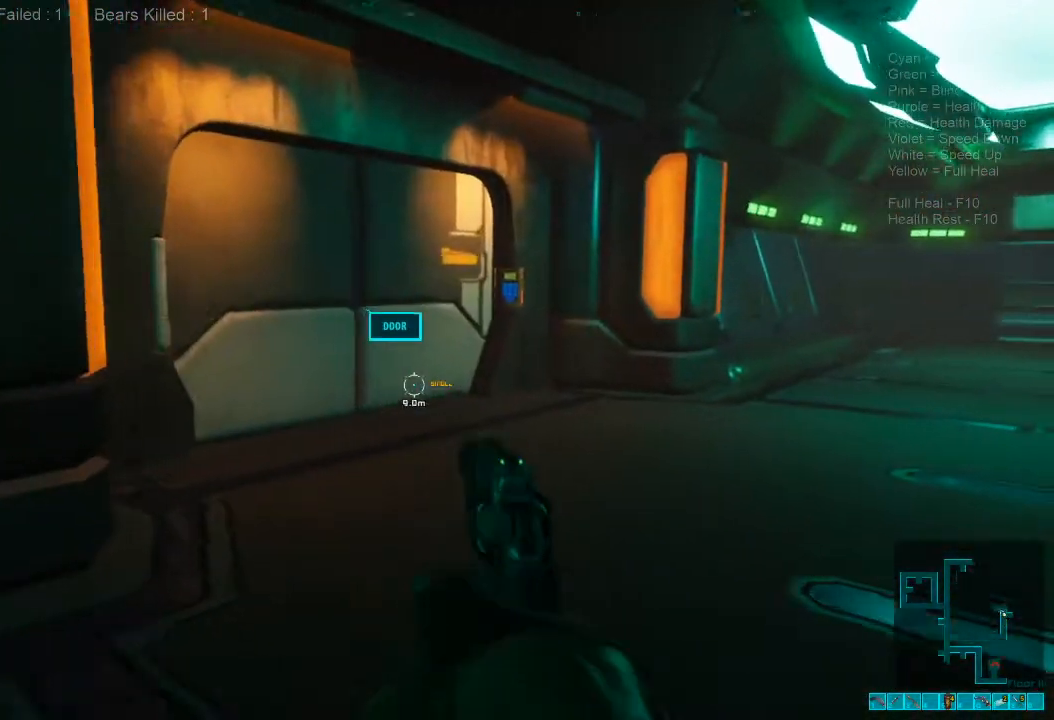
{"keys": ["d", "w"], "mouse": [], "events": [[67, "d", "up"], [200, "d", "down"]]}
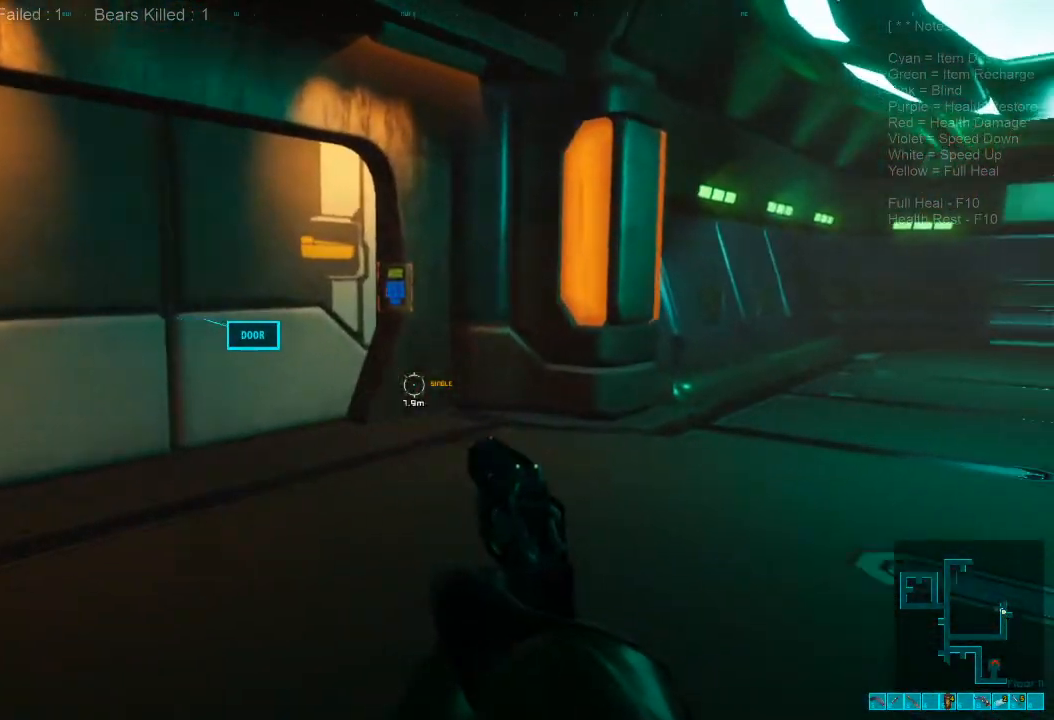
{"keys": ["w"], "mouse": [], "events": [[33, "d", "up"]]}
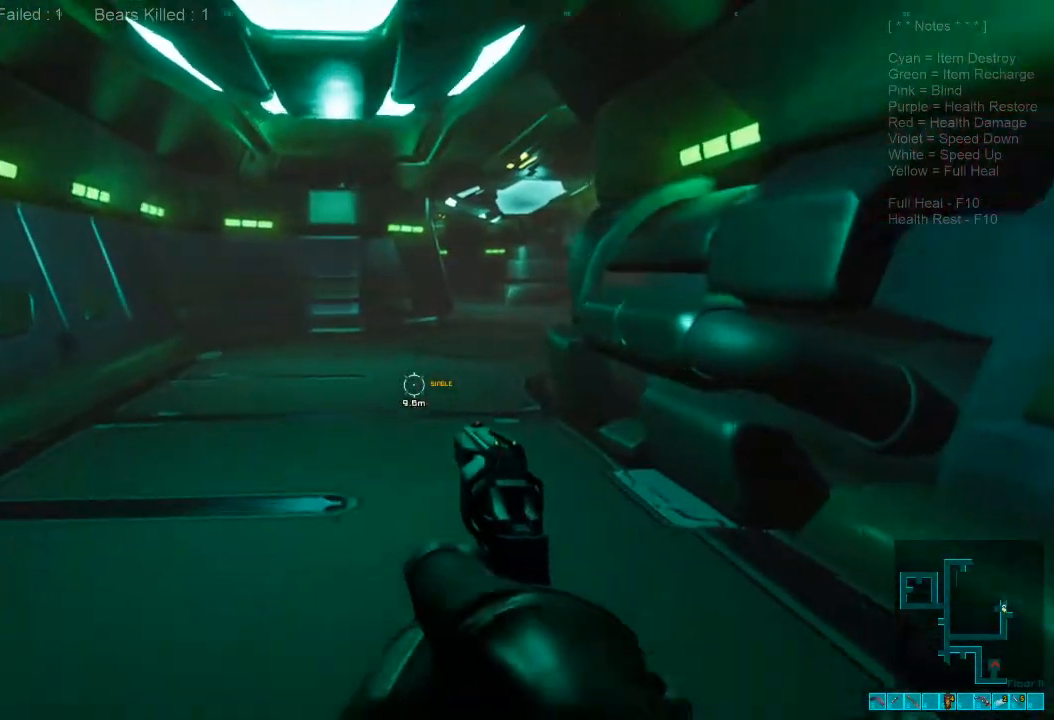
{"keys": ["caps_lock", "w"], "mouse": [], "events": [[333, "caps_lock", "down"]]}
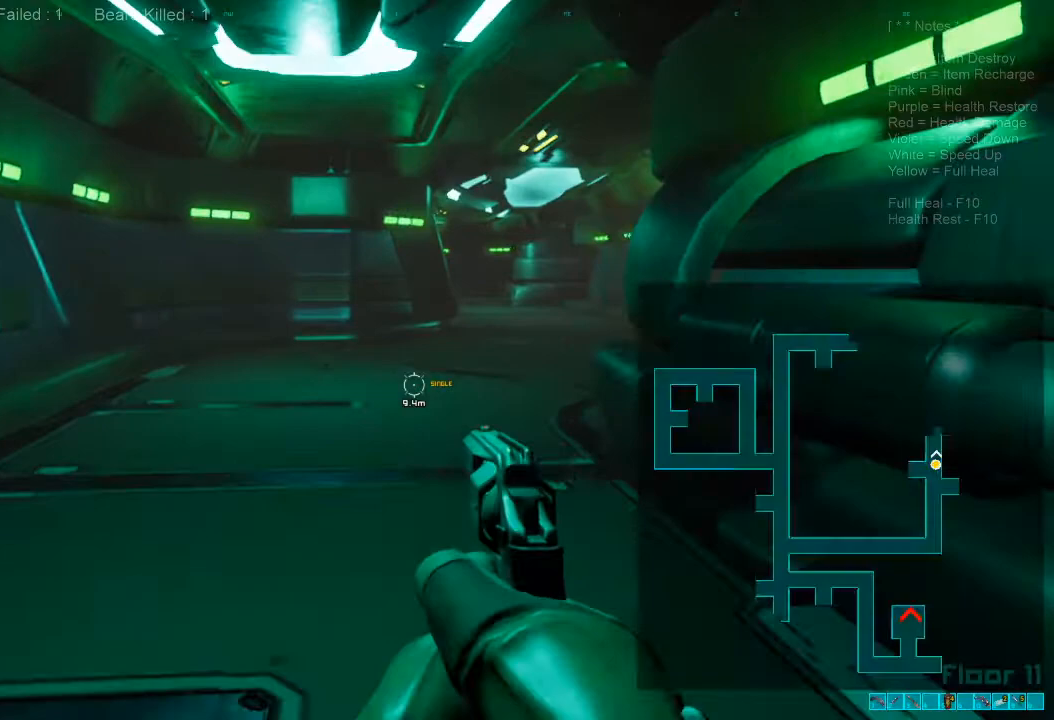
{"keys": ["w"], "mouse": [], "events": [[33, "caps_lock", "up"]]}
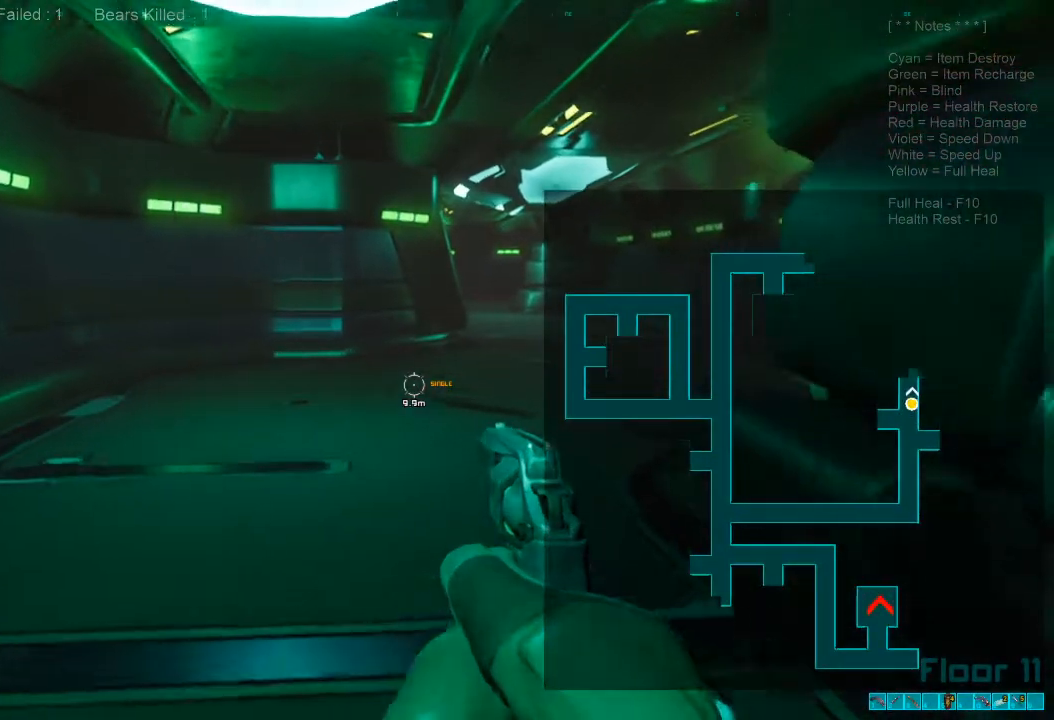
{"keys": ["caps_lock", "w"], "mouse": [], "events": [[500, "caps_lock", "down"]]}
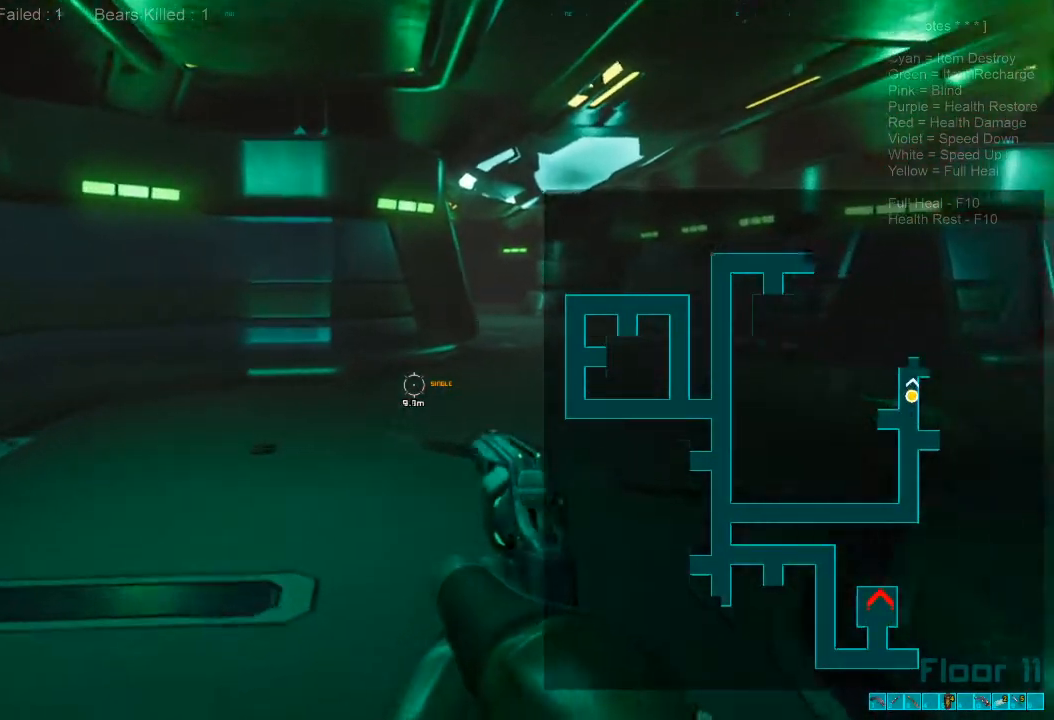
{"keys": ["a", "w"], "mouse": [], "events": [[167, "caps_lock", "up"], [433, "a", "down"]]}
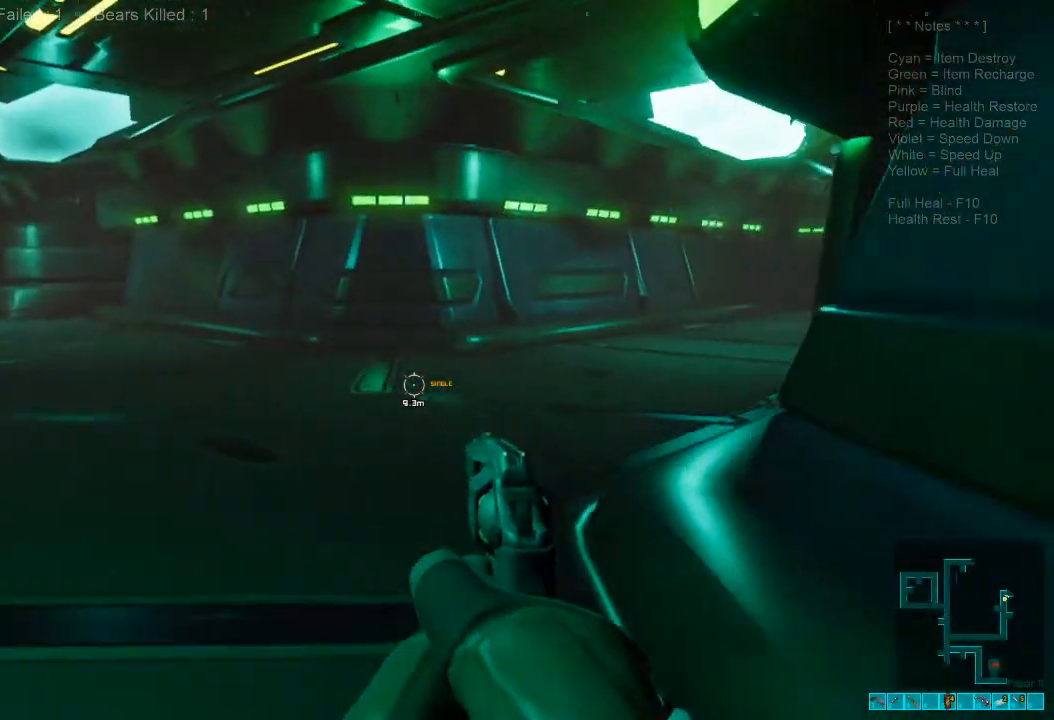
{"keys": ["a", "w"], "mouse": [], "events": []}
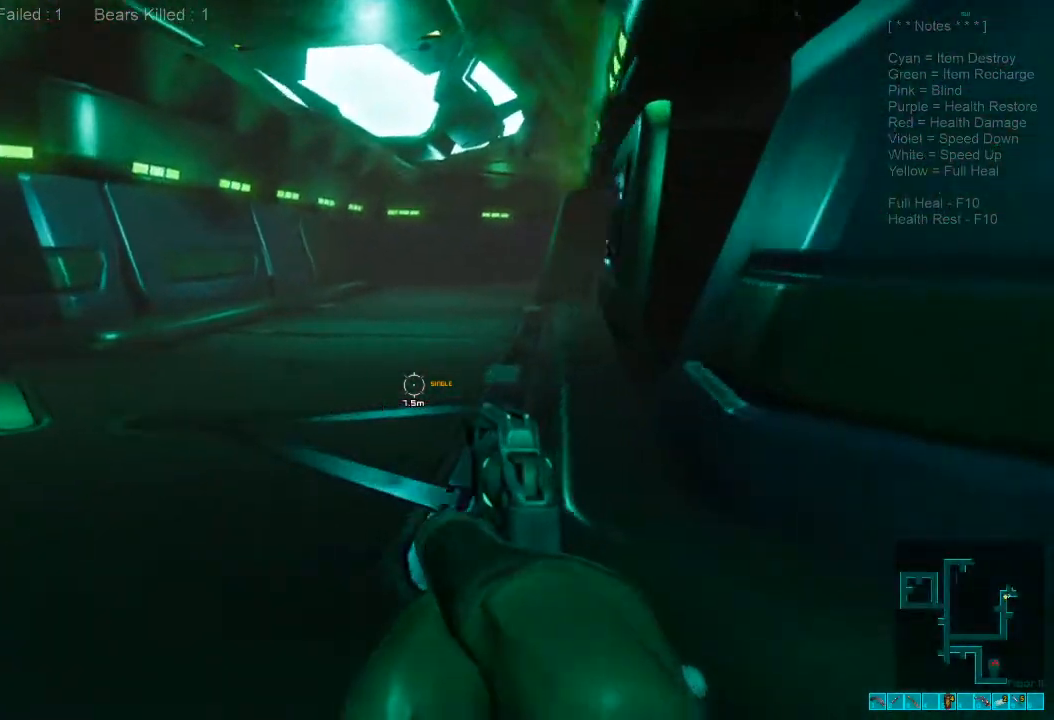
{"keys": ["w"], "mouse": [], "events": [[233, "a", "up"]]}
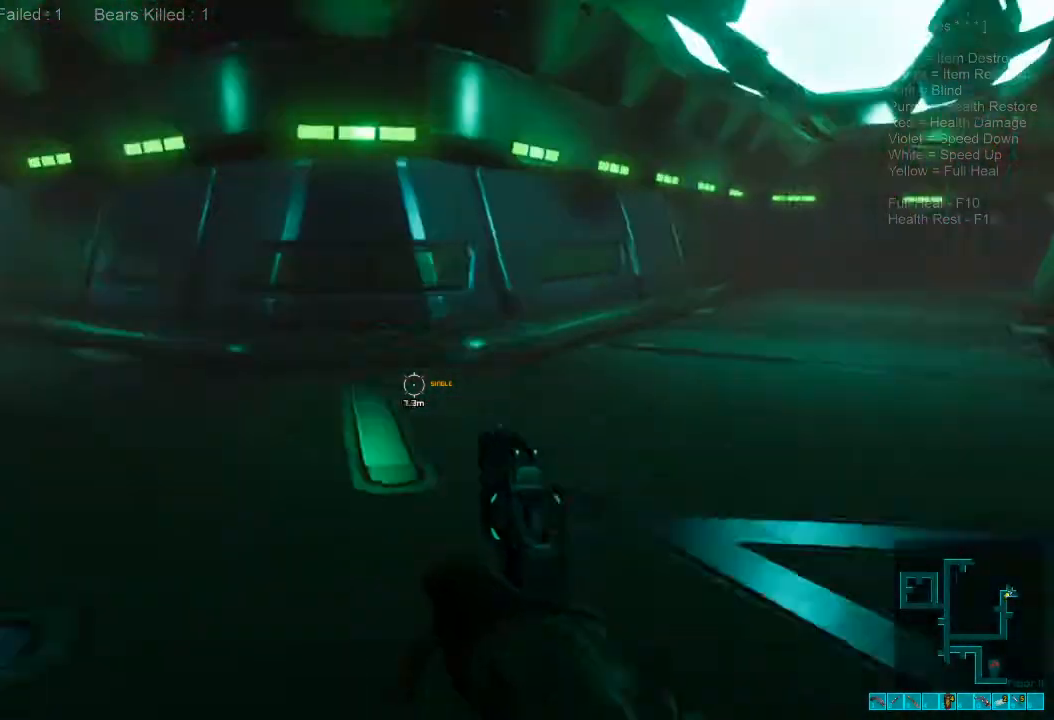
{"keys": ["caps_lock", "w"], "mouse": [], "events": [[500, "caps_lock", "down"]]}
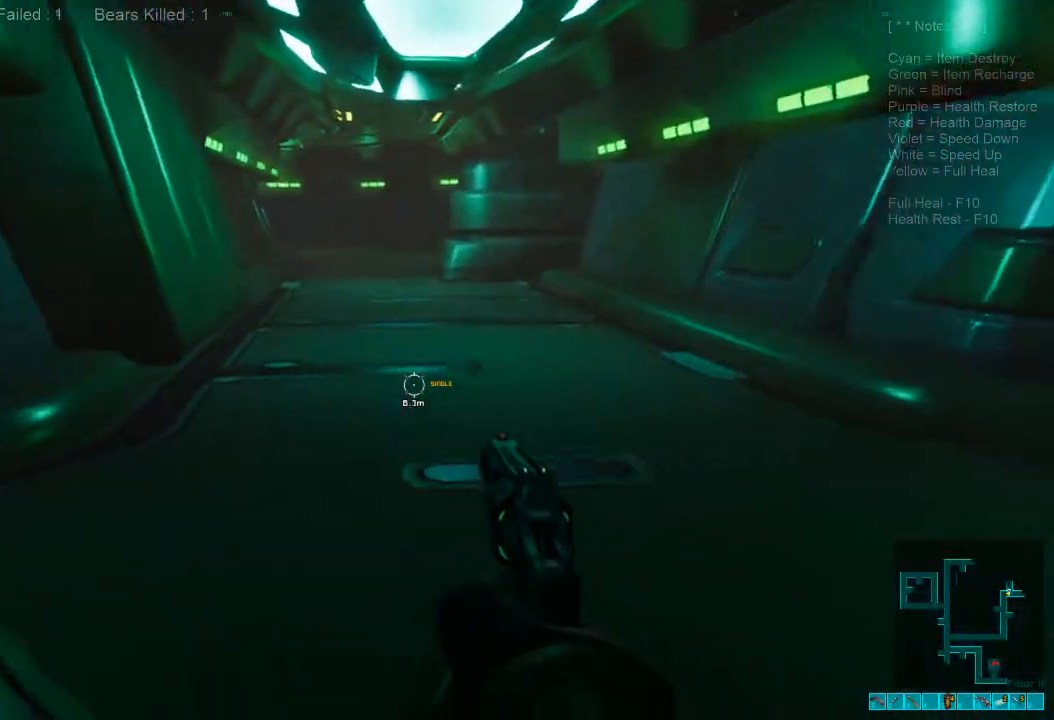
{"keys": ["w"], "mouse": [], "events": [[133, "caps_lock", "up"]]}
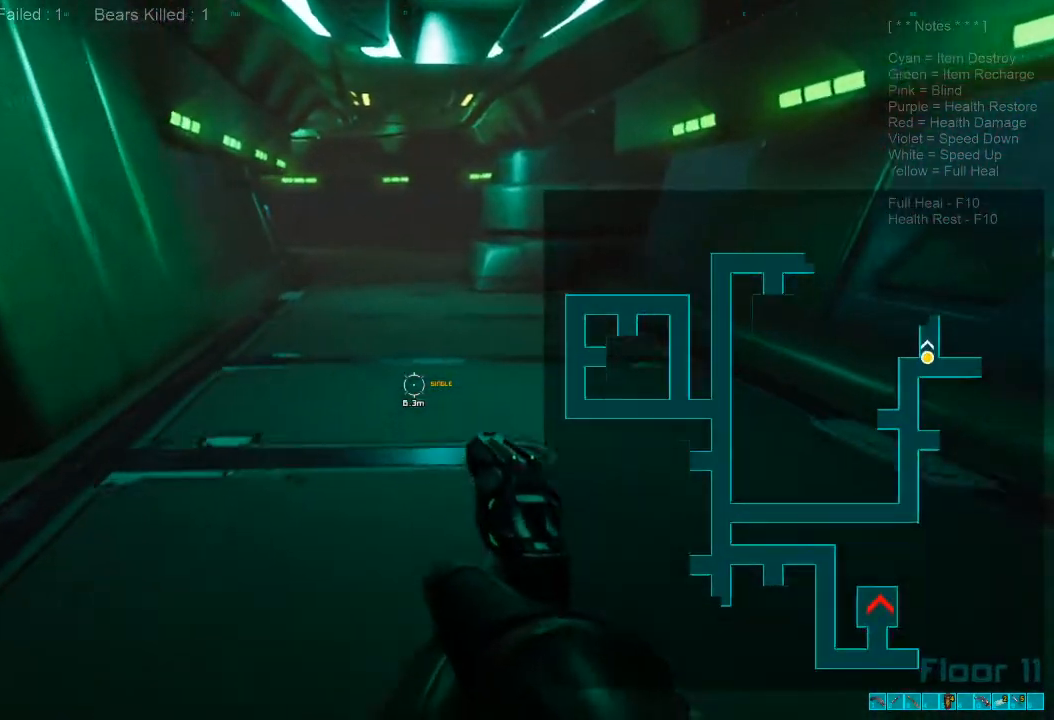
{"keys": ["shift", "w"], "mouse": [], "events": [[167, "shift", "down"]]}
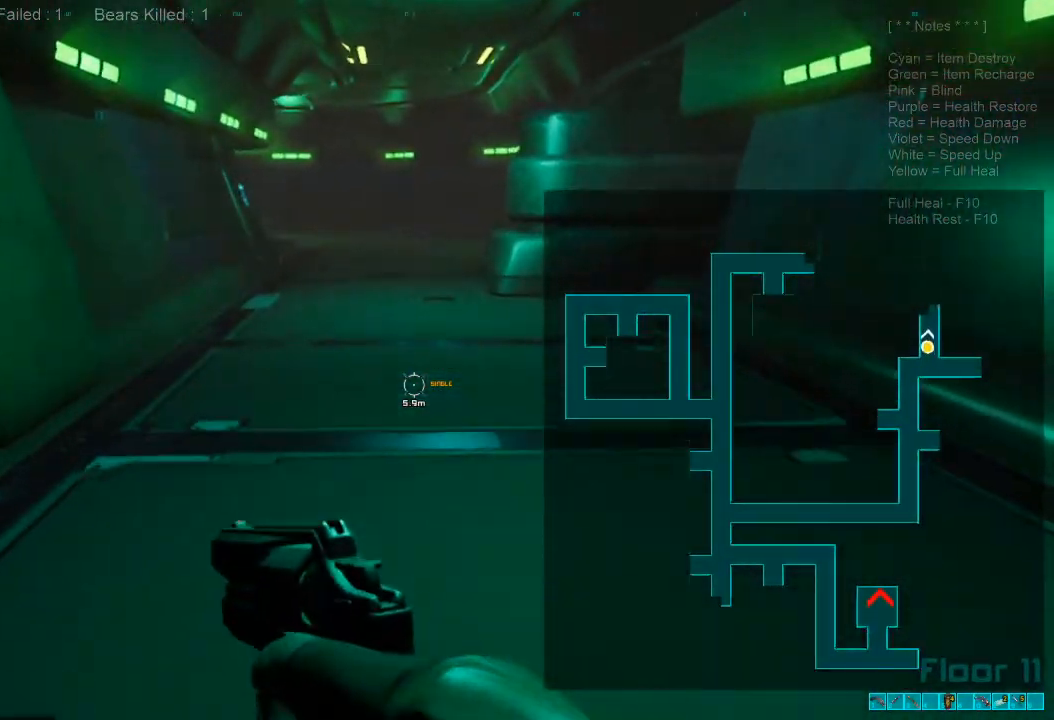
{"keys": ["shift", "w"], "mouse": [], "events": []}
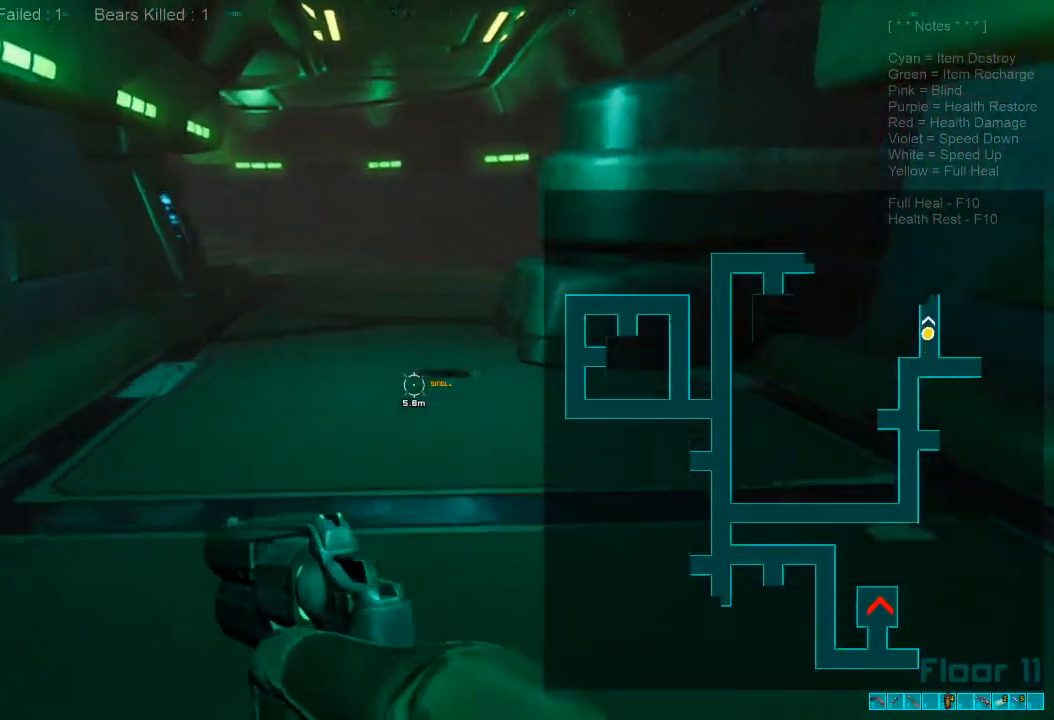
{"keys": ["shift", "w"], "mouse": [], "events": []}
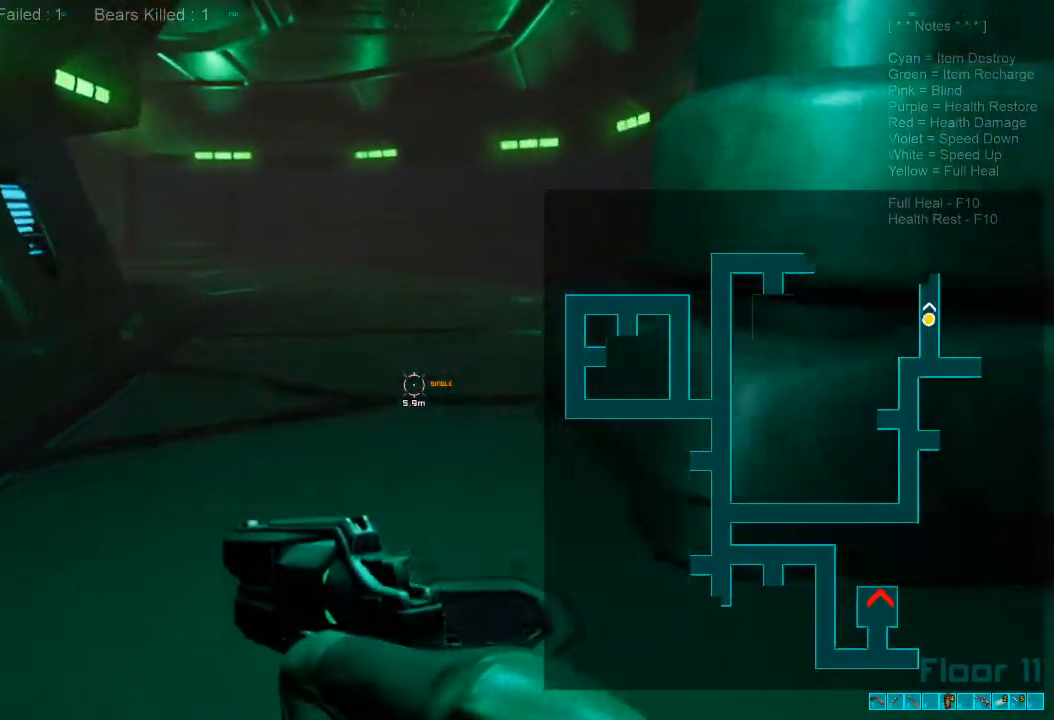
{"keys": ["shift", "w"], "mouse": [], "events": []}
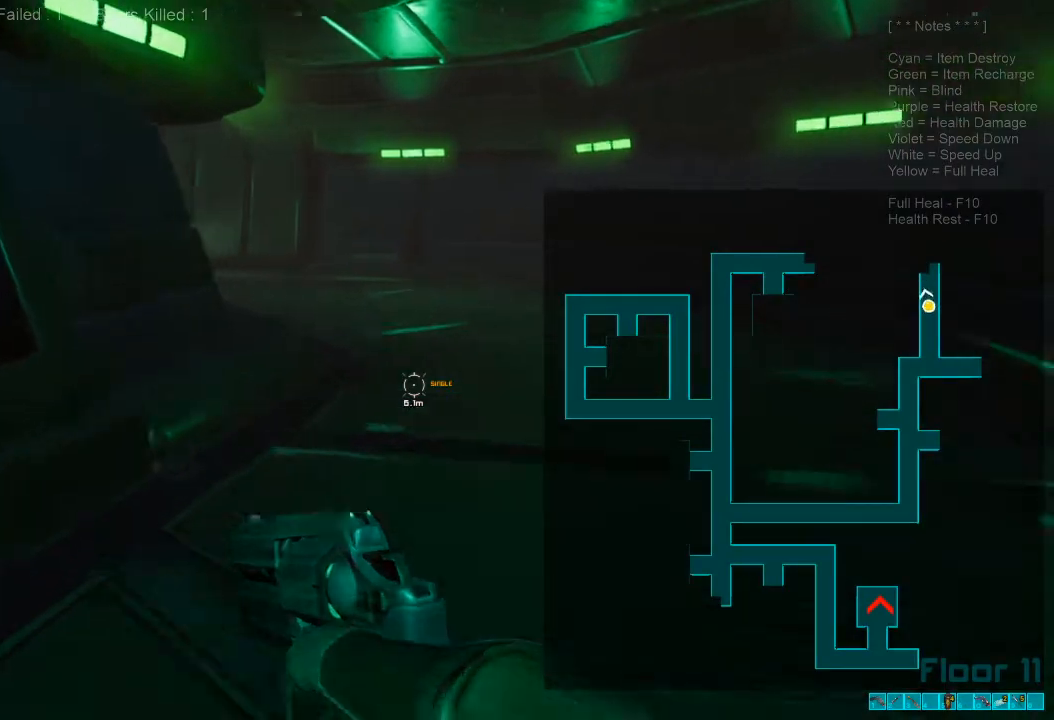
{"keys": ["shift", "w"], "mouse": [], "events": []}
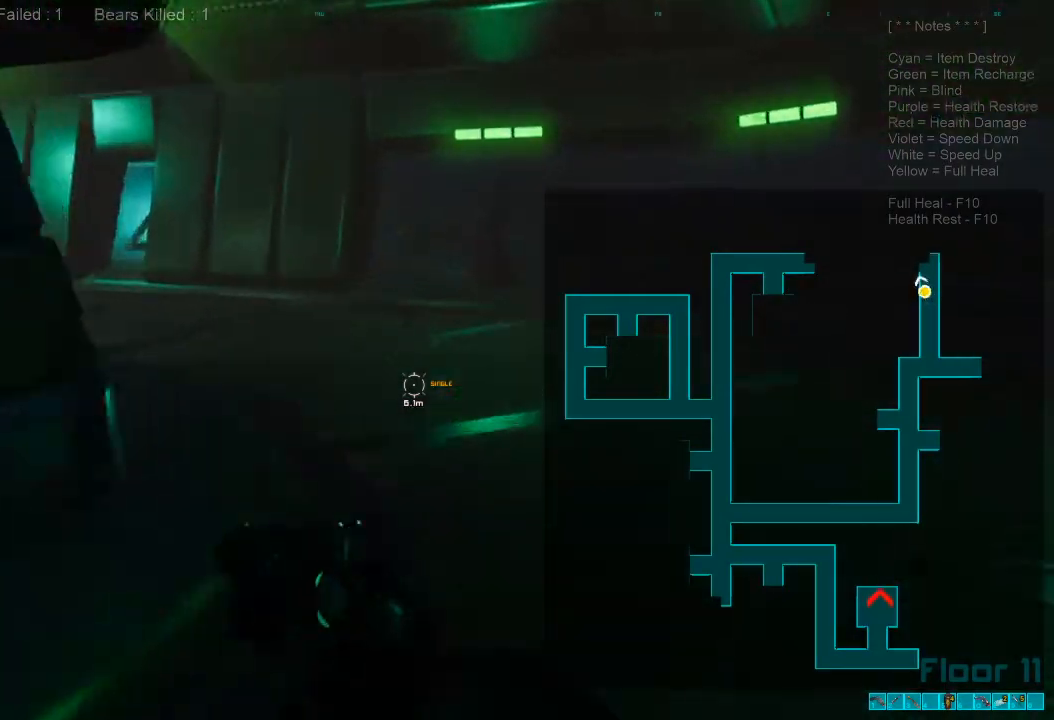
{"keys": ["w"], "mouse": [], "events": [[300, "shift", "up"]]}
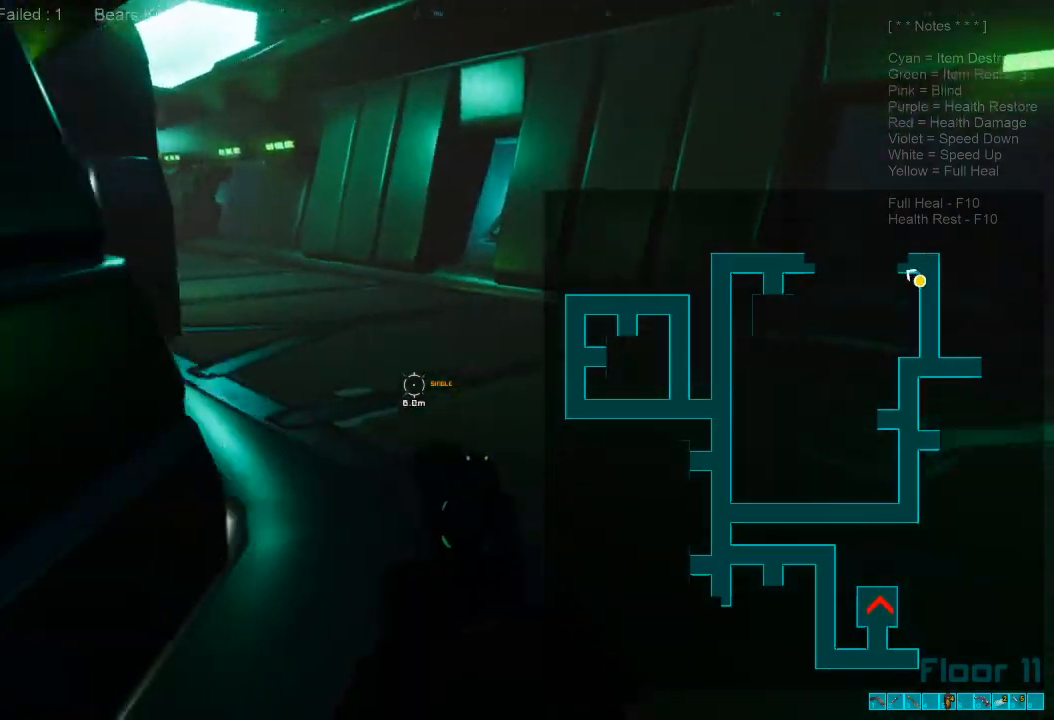
{"keys": ["w"], "mouse": [], "events": []}